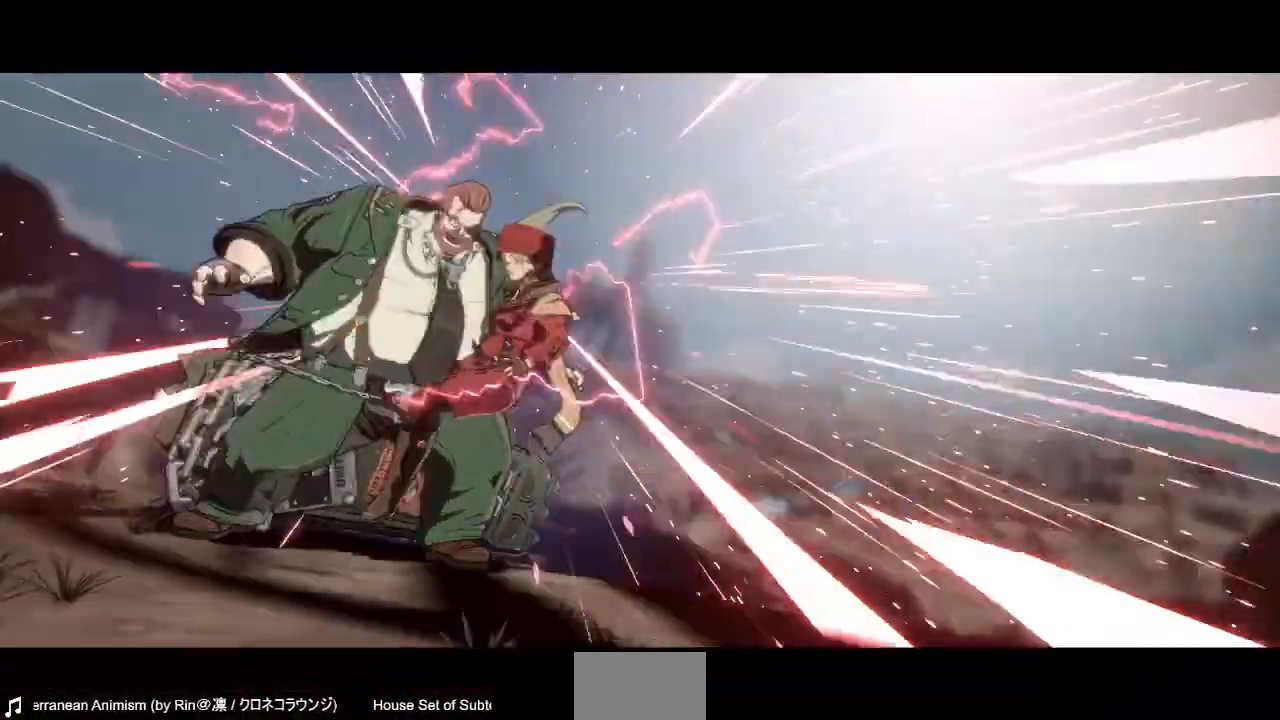
Gameplay with a controller (PlayStation layout); each line is a JSON object with the inputs held at the frame after it (dt_ms = milliseconds from this image to that frame). "events" lists button and stick changes between this image and that frame as [ms after this image, input, new state], when the widget could be followed in between. Not read: L3 R3 SELECT START other_buttons.
{"dt_ms": 480, "buttons": [], "events": []}
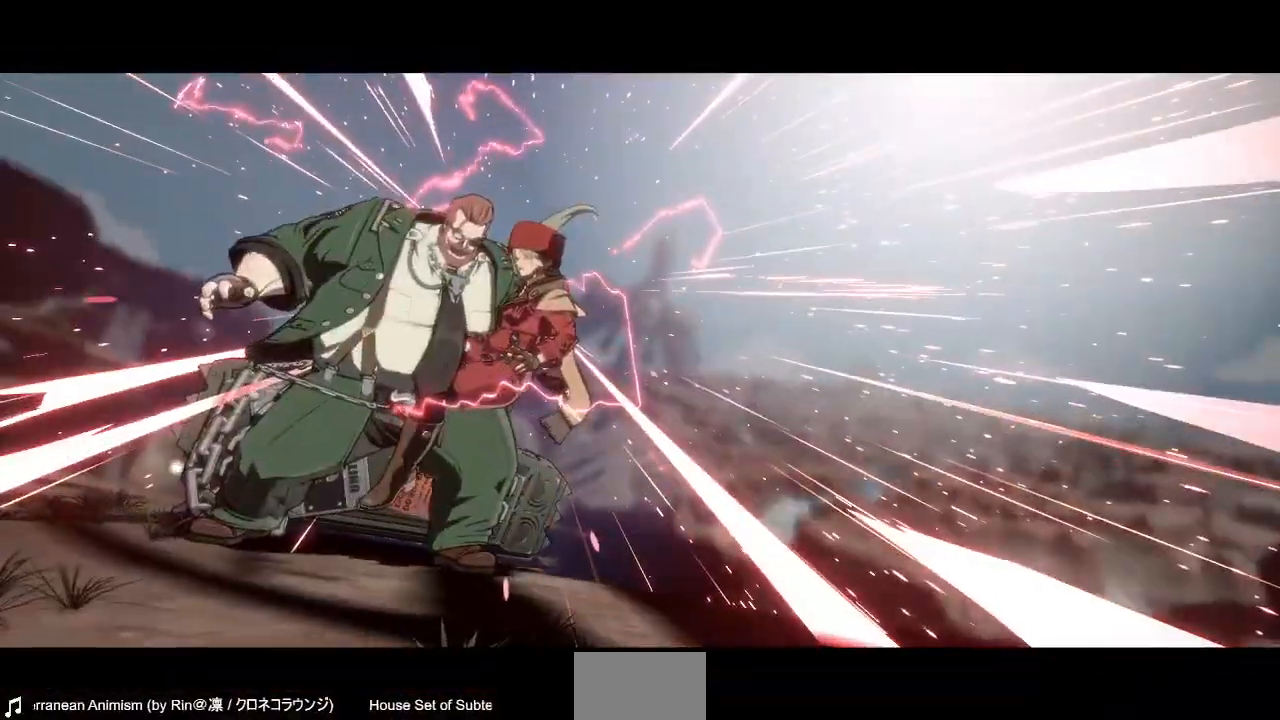
{"dt_ms": 520, "buttons": [], "events": []}
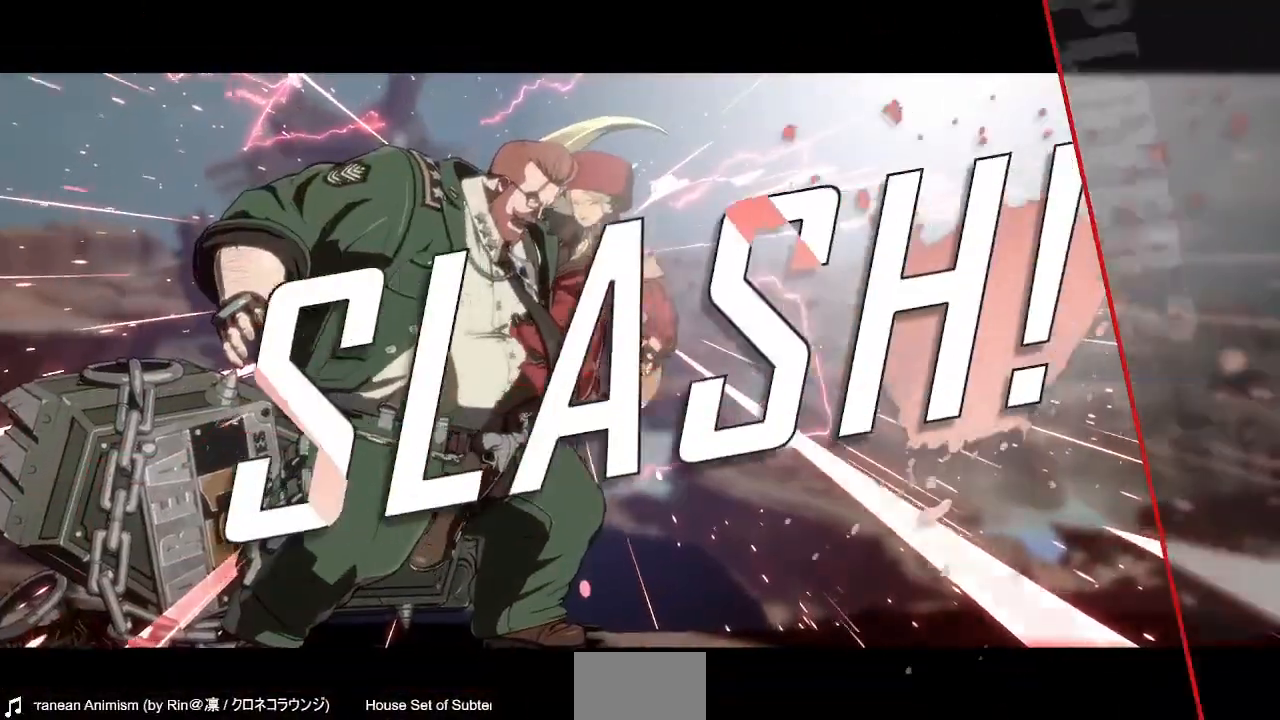
{"dt_ms": 480, "buttons": [], "events": []}
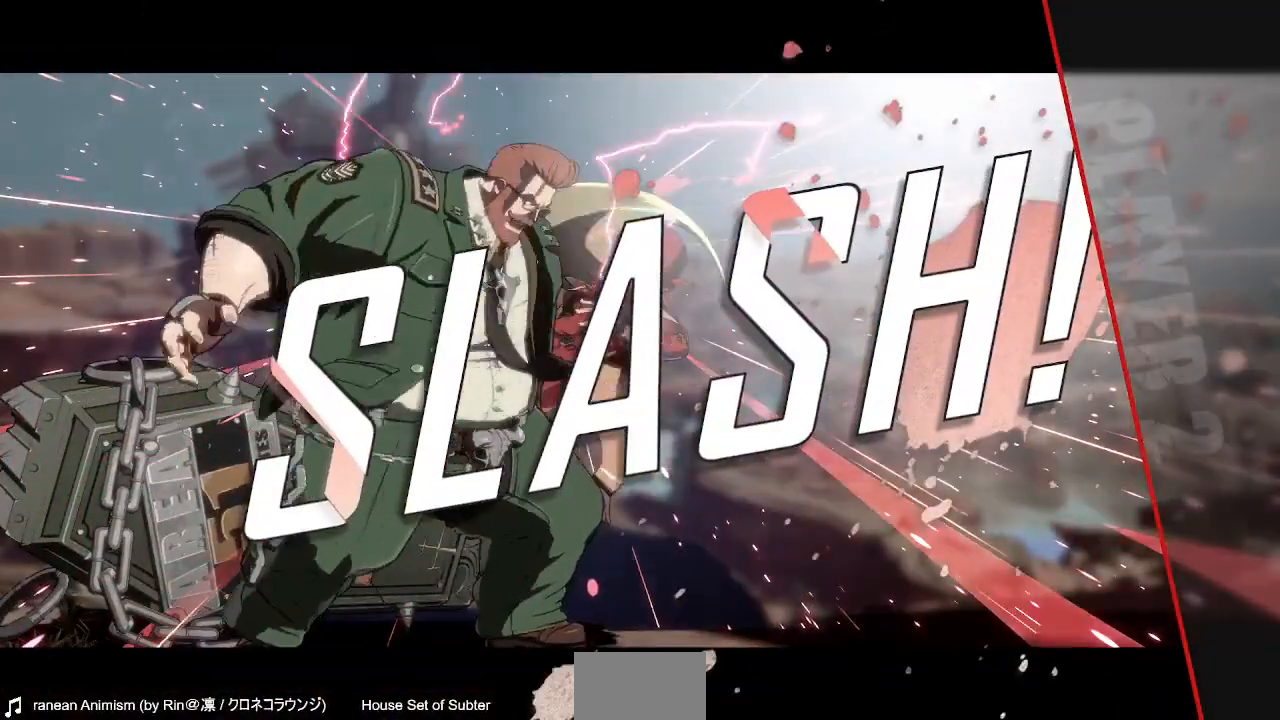
{"dt_ms": 1000, "buttons": []}
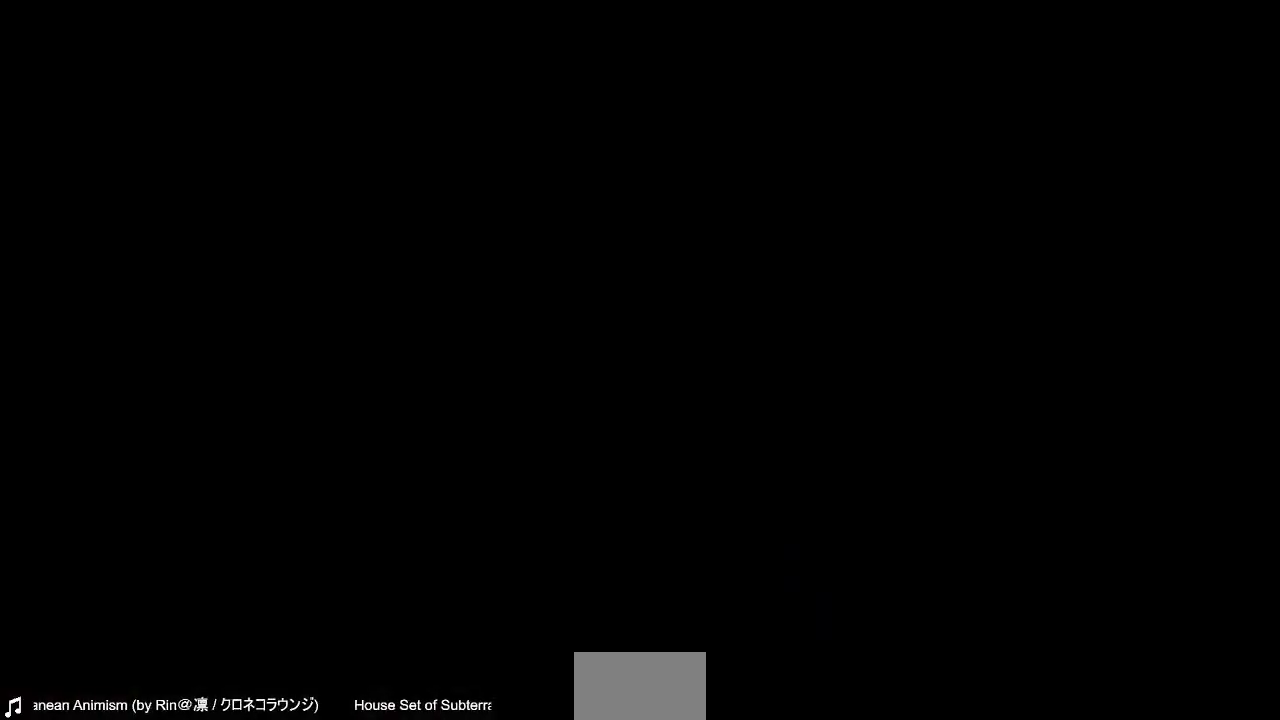
{"dt_ms": 520, "buttons": ["DPAD_UP"], "events": [[520, "DPAD_UP", "down"]]}
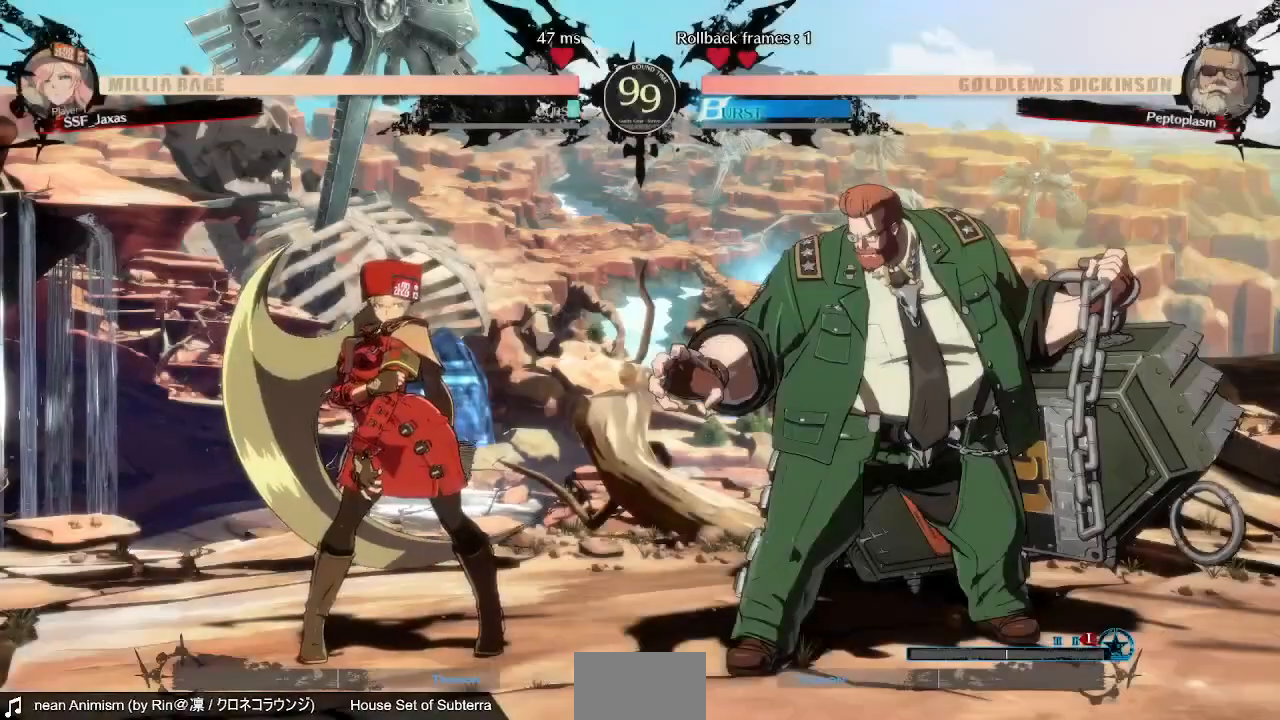
{"dt_ms": 480, "buttons": ["CROSS", "SQUARE", "TRIANGLE", "R1", "DPAD_UP"], "events": [[80, "CROSS", "down"], [80, "R1", "down"], [80, "SQUARE", "down"], [80, "TRIANGLE", "down"], [200, "DPAD_UP", "up"], [240, "R1", "up"], [240, "SQUARE", "up"], [240, "TRIANGLE", "up"], [280, "CROSS", "up"], [400, "R1", "down"], [440, "CROSS", "down"], [440, "DPAD_UP", "down"], [440, "SQUARE", "down"], [440, "TRIANGLE", "down"]]}
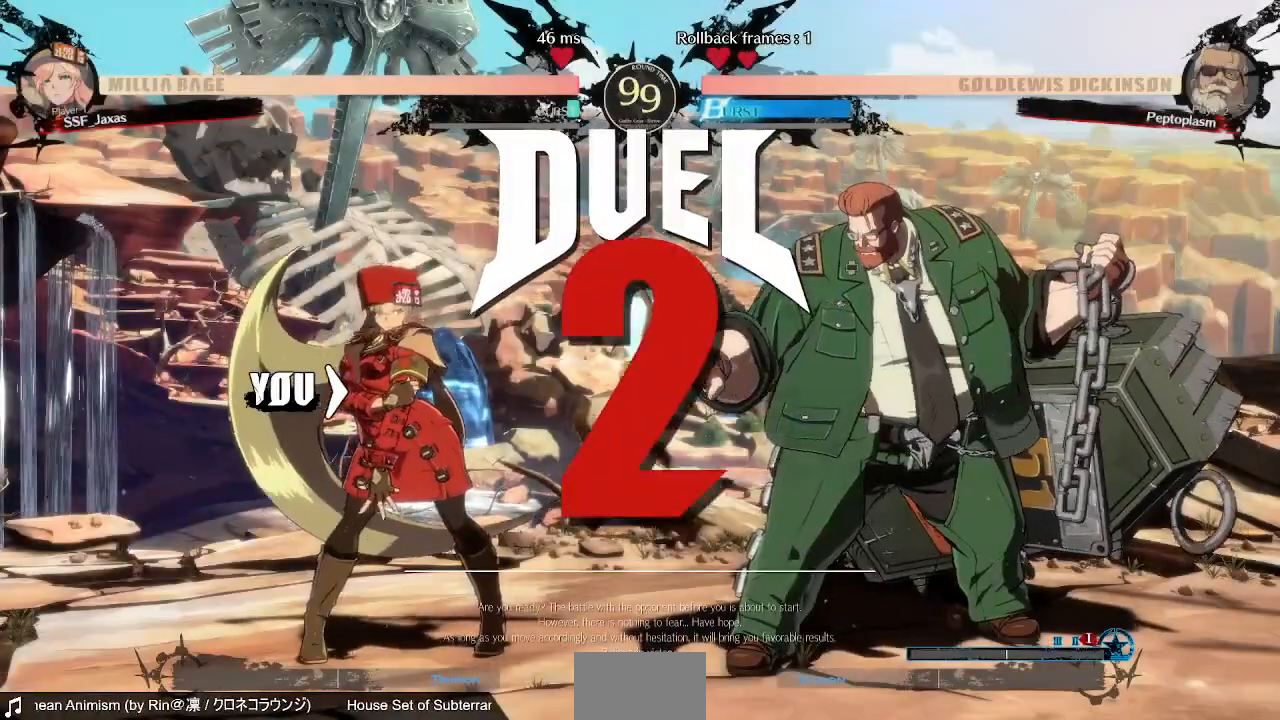
{"dt_ms": 520, "buttons": ["DPAD_UP"], "events": [[40, "DPAD_RIGHT", "down"], [40, "R1", "up"], [40, "SQUARE", "up"], [40, "TRIANGLE", "up"], [80, "CROSS", "up"], [120, "DPAD_RIGHT", "up"], [120, "DPAD_UP", "up"], [240, "DPAD_UP", "down"], [320, "DPAD_RIGHT", "down"], [400, "DPAD_RIGHT", "up"], [440, "DPAD_UP", "up"], [520, "DPAD_UP", "down"]]}
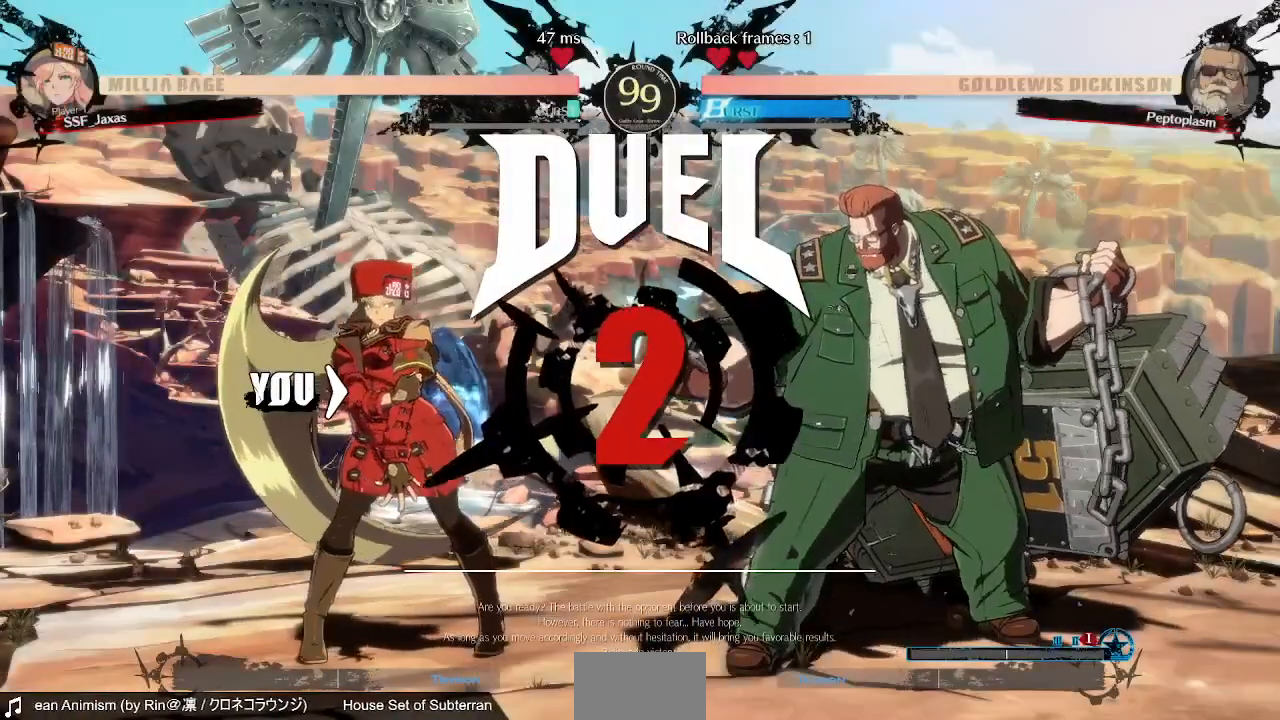
{"dt_ms": 480, "buttons": ["CROSS", "SQUARE", "TRIANGLE", "R1"], "events": [[80, "L1", "down"], [80, "R1", "down"], [80, "SQUARE", "down"], [120, "TRIANGLE", "down"], [160, "DPAD_UP", "up"], [200, "CROSS", "down"], [280, "DPAD_UP", "down"], [280, "L1", "up"], [280, "R1", "up"], [280, "SQUARE", "up"], [280, "TRIANGLE", "up"], [360, "CROSS", "up"], [400, "R1", "down"], [440, "DPAD_UP", "up"], [440, "SQUARE", "down"], [440, "TRIANGLE", "down"], [480, "CROSS", "down"]]}
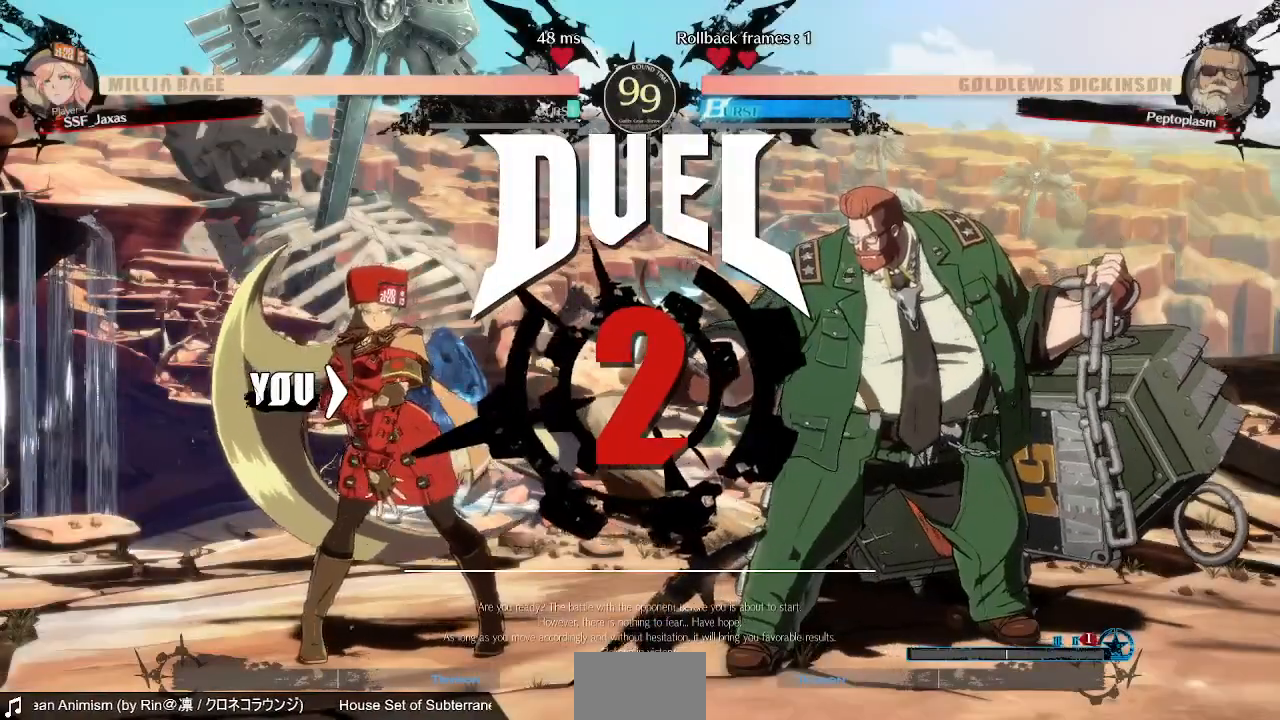
{"dt_ms": 520, "buttons": ["DPAD_DOWN", "DPAD_LEFT"]}
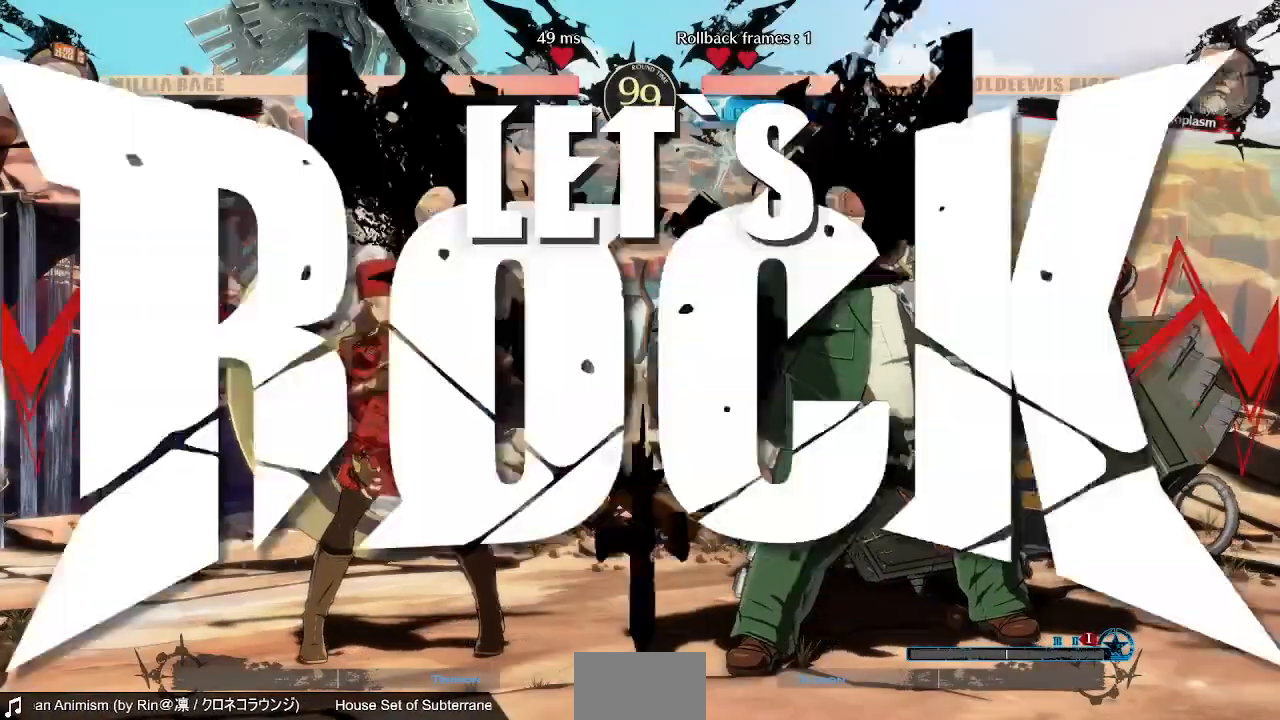
{"dt_ms": 480, "buttons": [], "events": [[40, "DPAD_LEFT", "up"], [80, "DPAD_DOWN", "up"], [80, "DPAD_RIGHT", "down"], [120, "DPAD_UP", "down"], [160, "DPAD_RIGHT", "up"], [200, "DPAD_UP", "up"]]}
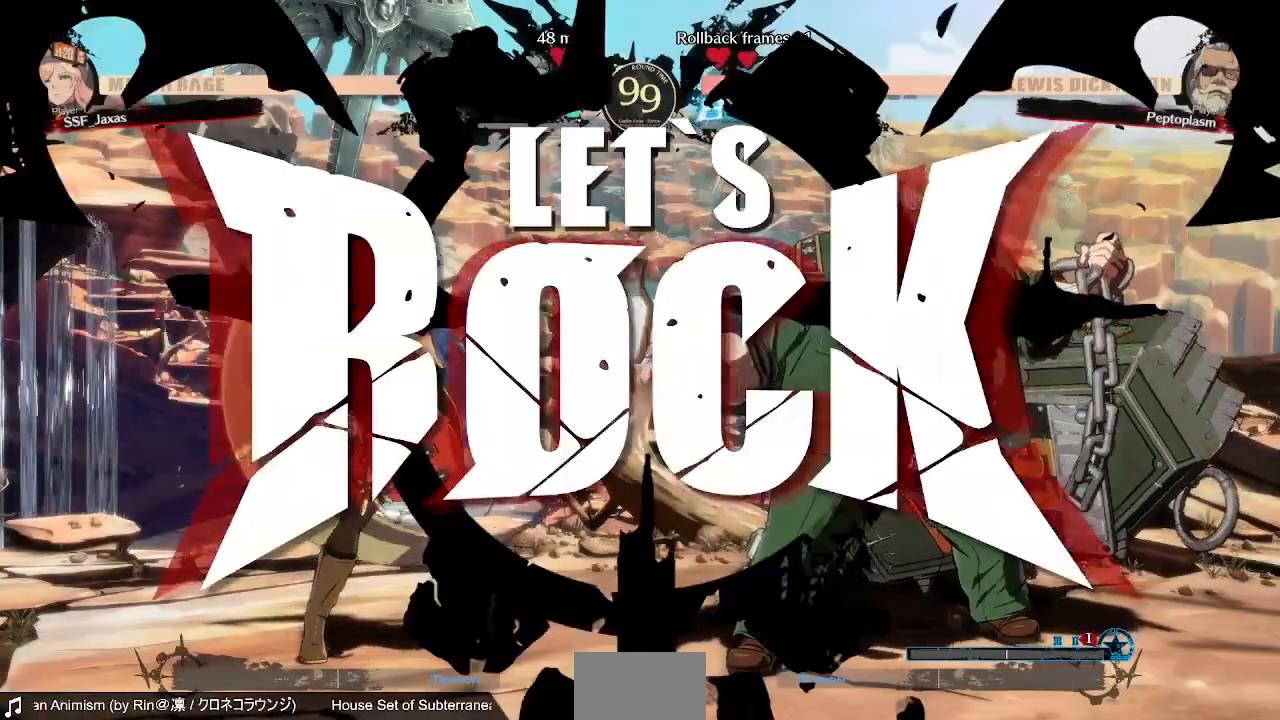
{"dt_ms": 520, "buttons": ["R2", "DPAD_DOWN"], "events": [[200, "L1", "down"], [320, "DPAD_DOWN", "down"], [360, "L1", "up"], [360, "SQUARE", "down"], [440, "SQUARE", "up"], [520, "R2", "down"]]}
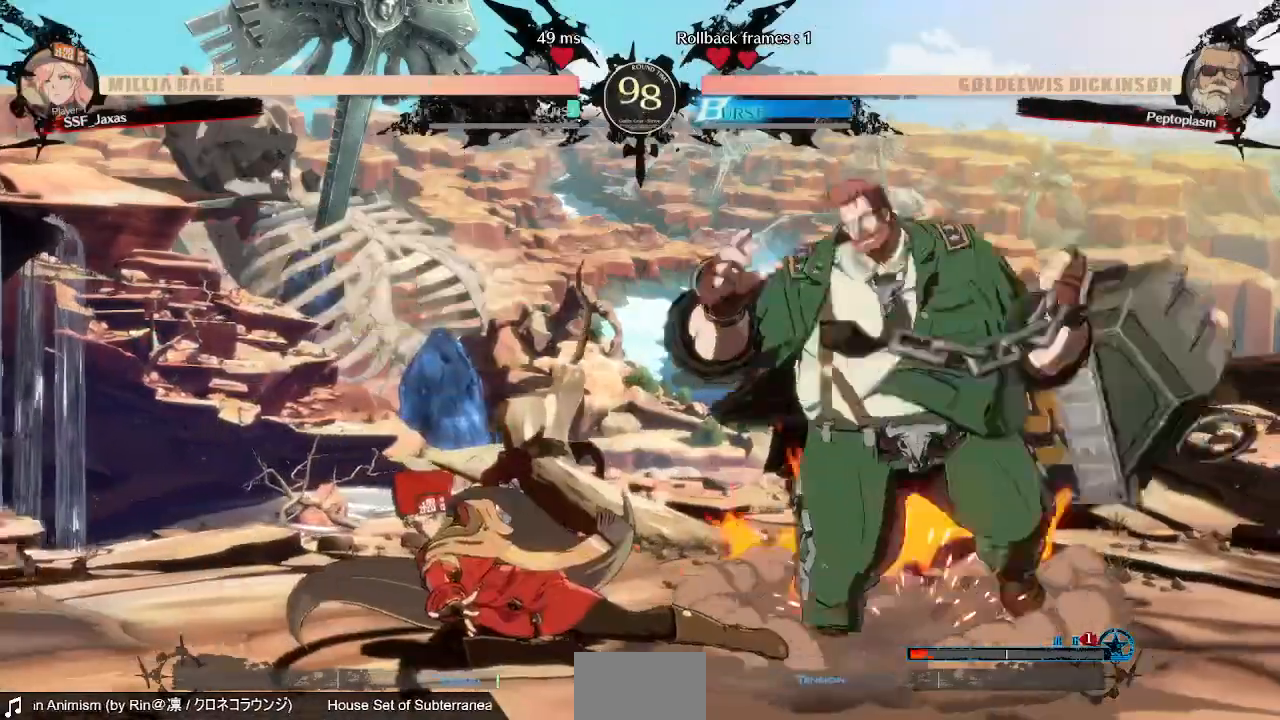
{"dt_ms": 480, "buttons": []}
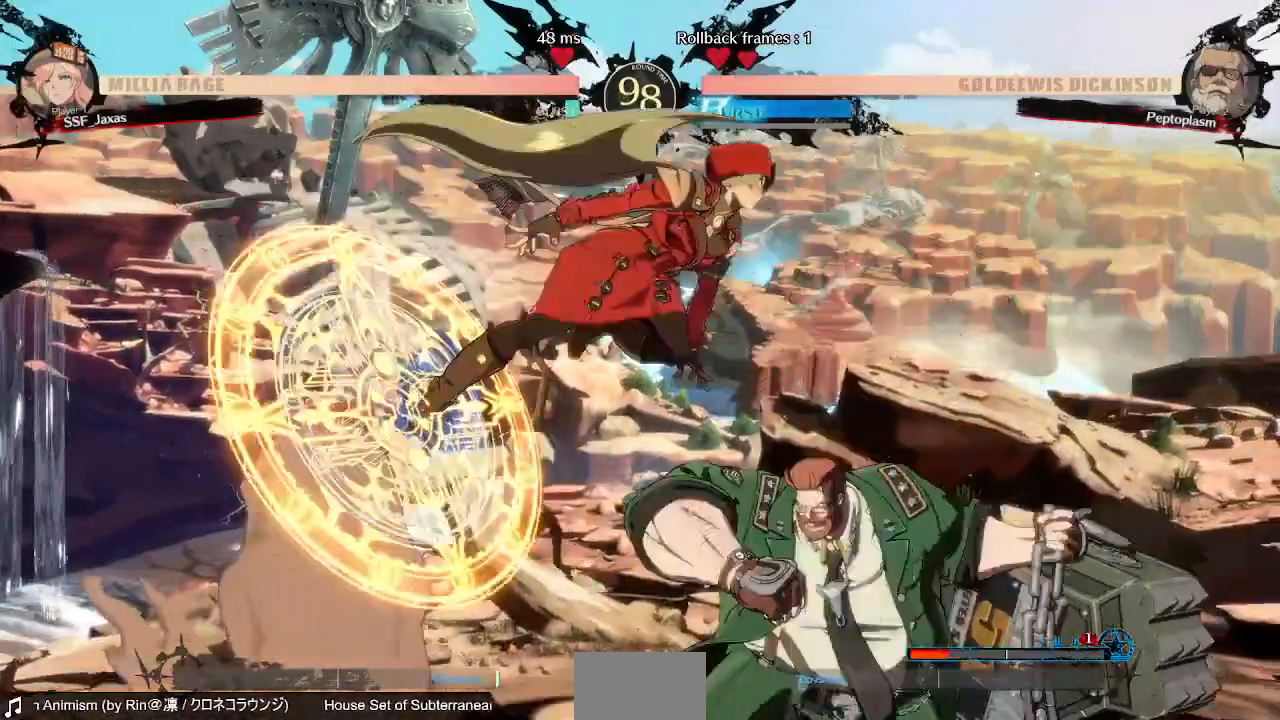
{"dt_ms": 520, "buttons": ["DPAD_DOWN"]}
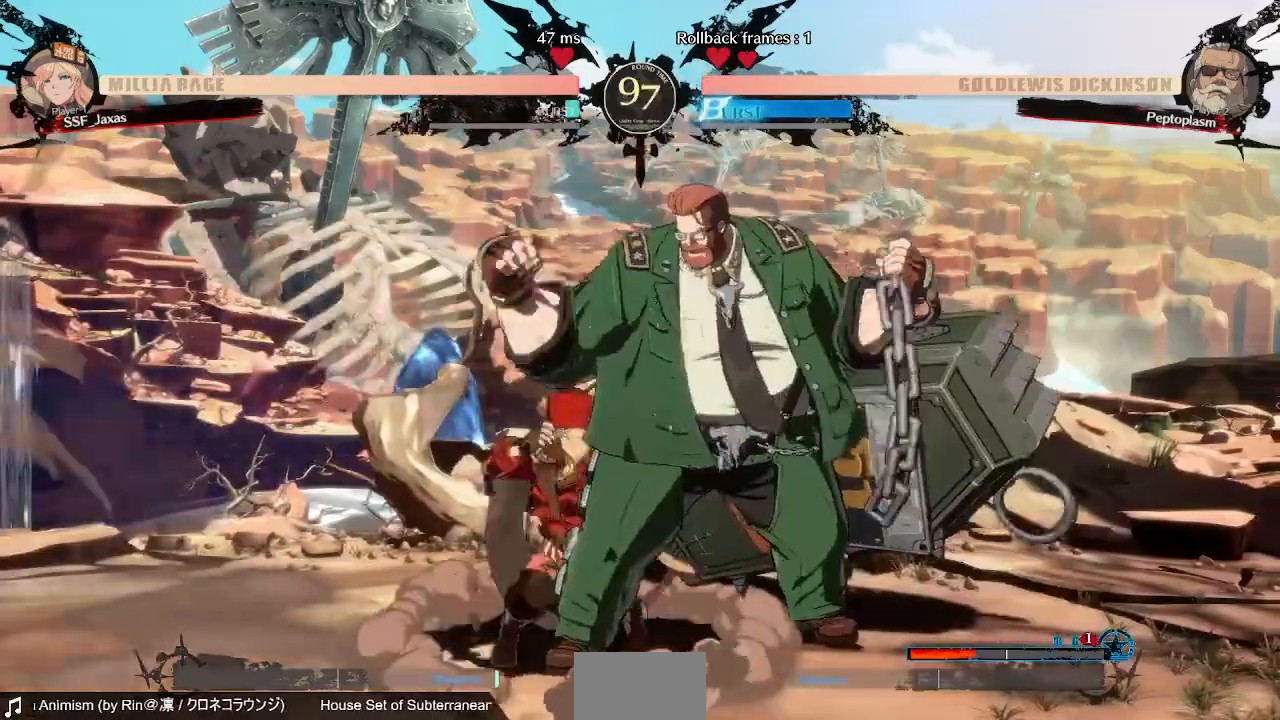
{"dt_ms": 480, "buttons": [], "events": [[120, "SQUARE", "down"], [280, "SQUARE", "up"], [320, "R2", "down"], [480, "DPAD_DOWN", "up"], [480, "R2", "up"]]}
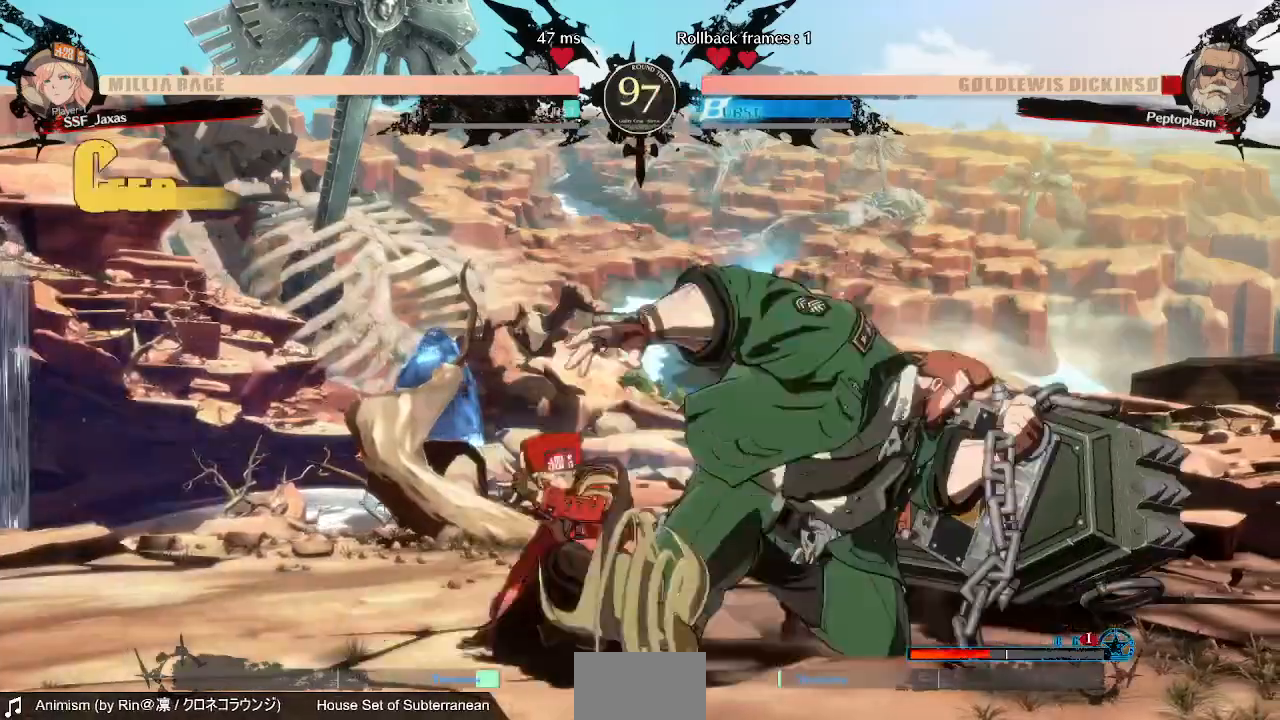
{"dt_ms": 520, "buttons": ["DPAD_LEFT"], "events": [[200, "DPAD_DOWN", "down"], [240, "DPAD_RIGHT", "down"], [280, "DPAD_DOWN", "up"], [280, "R1", "down"], [360, "DPAD_RIGHT", "up"], [400, "R1", "up"], [480, "DPAD_LEFT", "down"]]}
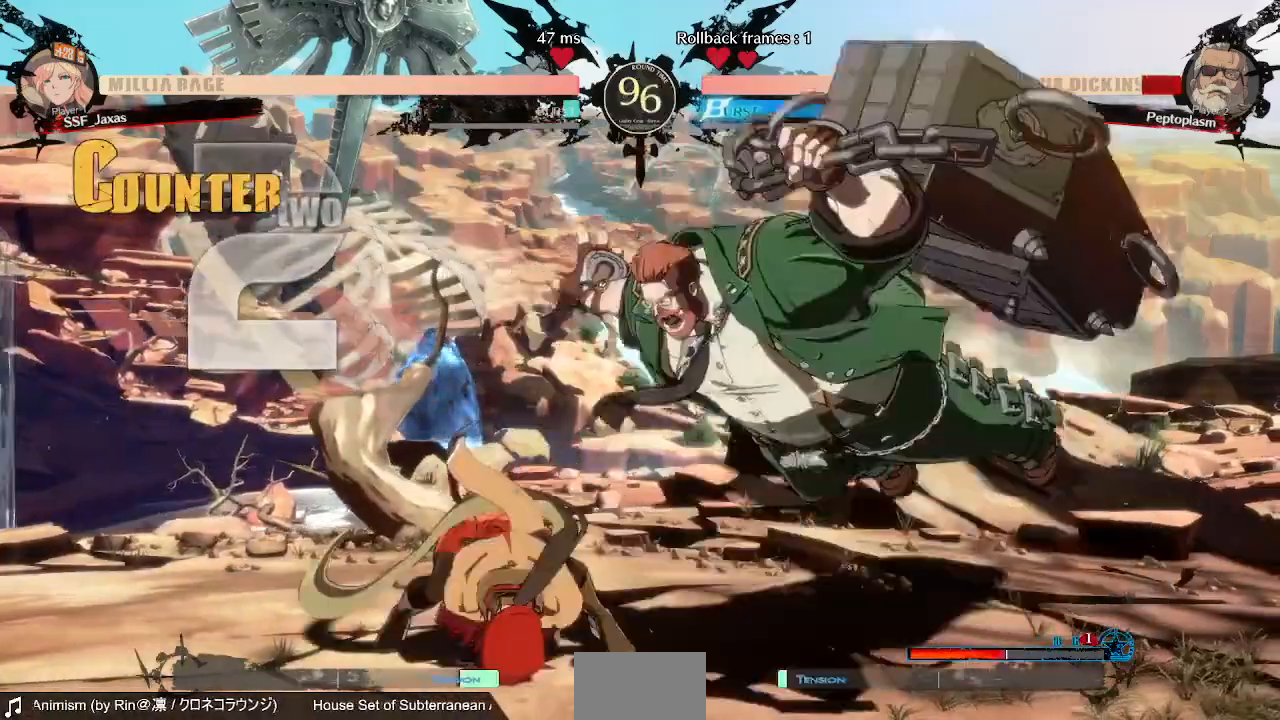
{"dt_ms": 480, "buttons": ["DPAD_LEFT"], "events": []}
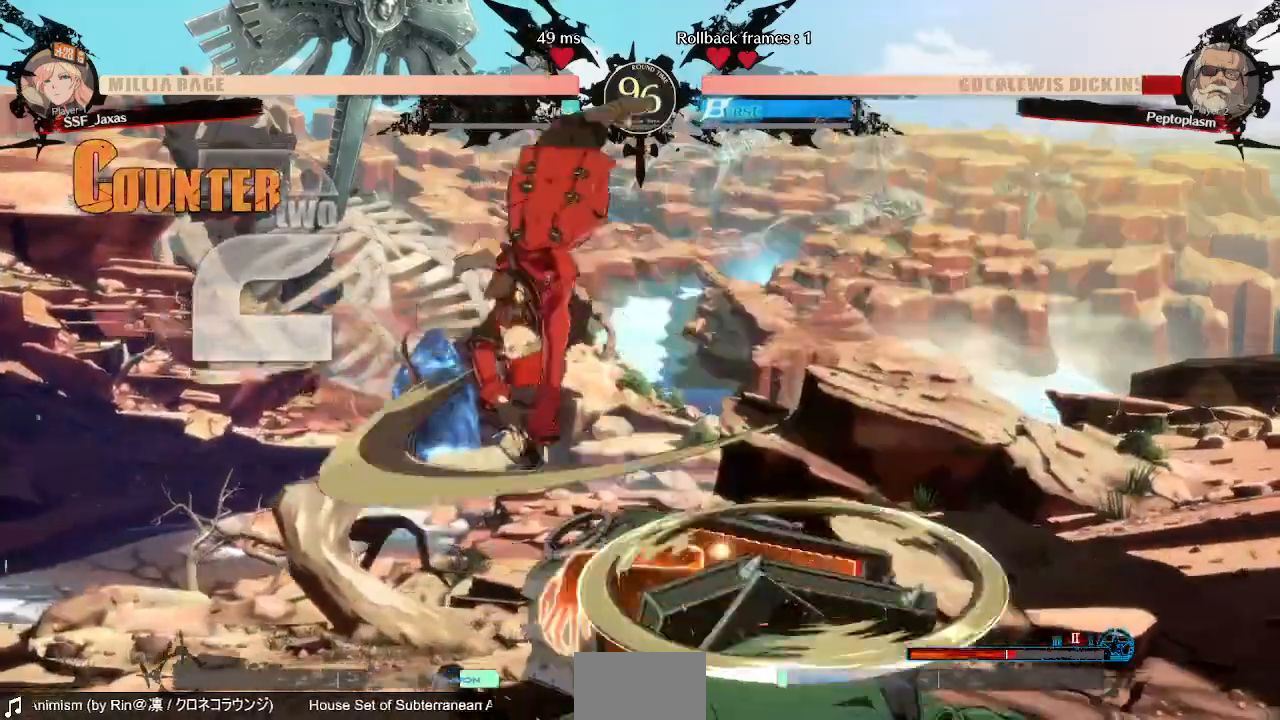
{"dt_ms": 520, "buttons": ["SQUARE", "DPAD_DOWN", "DPAD_LEFT"]}